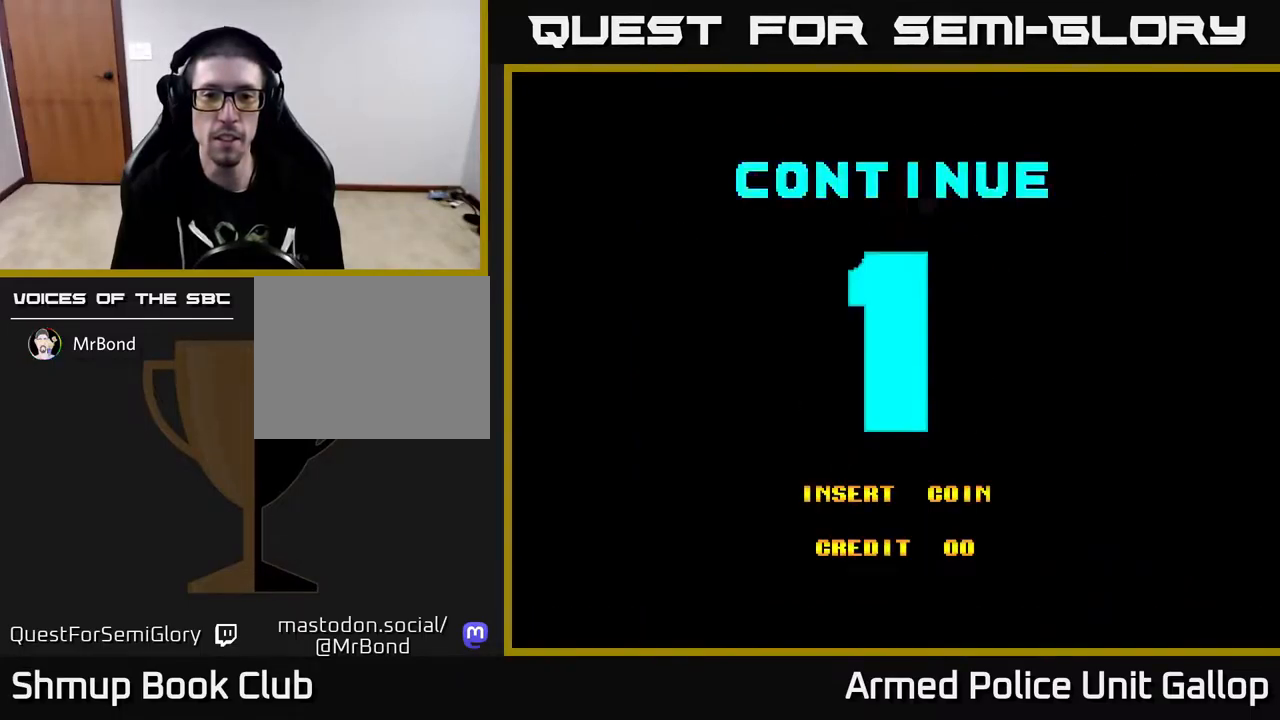
Gameplay with a controller (Xbox layout); each line is a JSON object with the inputs held at the frame after it. "events" lists button and stick changes between this image and that frame as [ms after this image, input, new state], when the widget could be followed in between.
{"buttons": [], "left_stick": "center", "right_stick": "center", "events": [[300, "A", "up"], [334, "SELECT", "down"], [500, "SELECT", "up"]]}
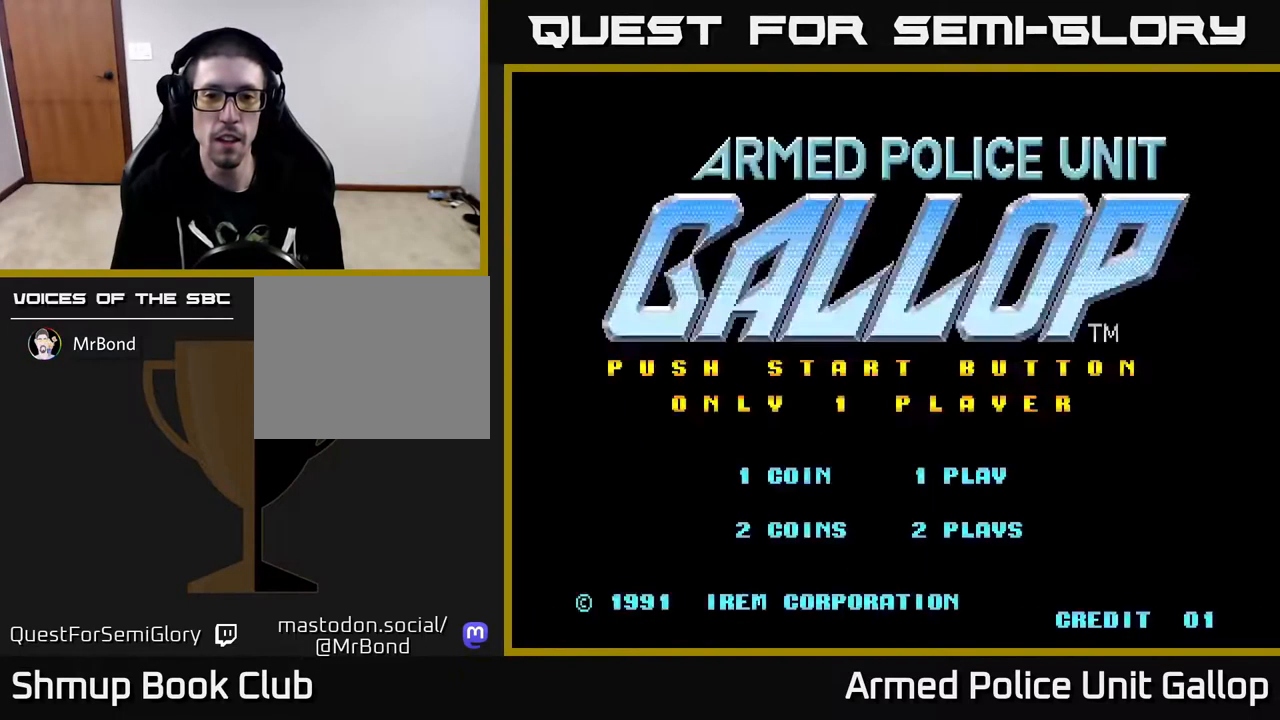
{"buttons": [], "left_stick": "center", "right_stick": "center", "events": [[34, "START", "down"], [184, "START", "up"], [367, "A", "down"], [417, "A", "up"]]}
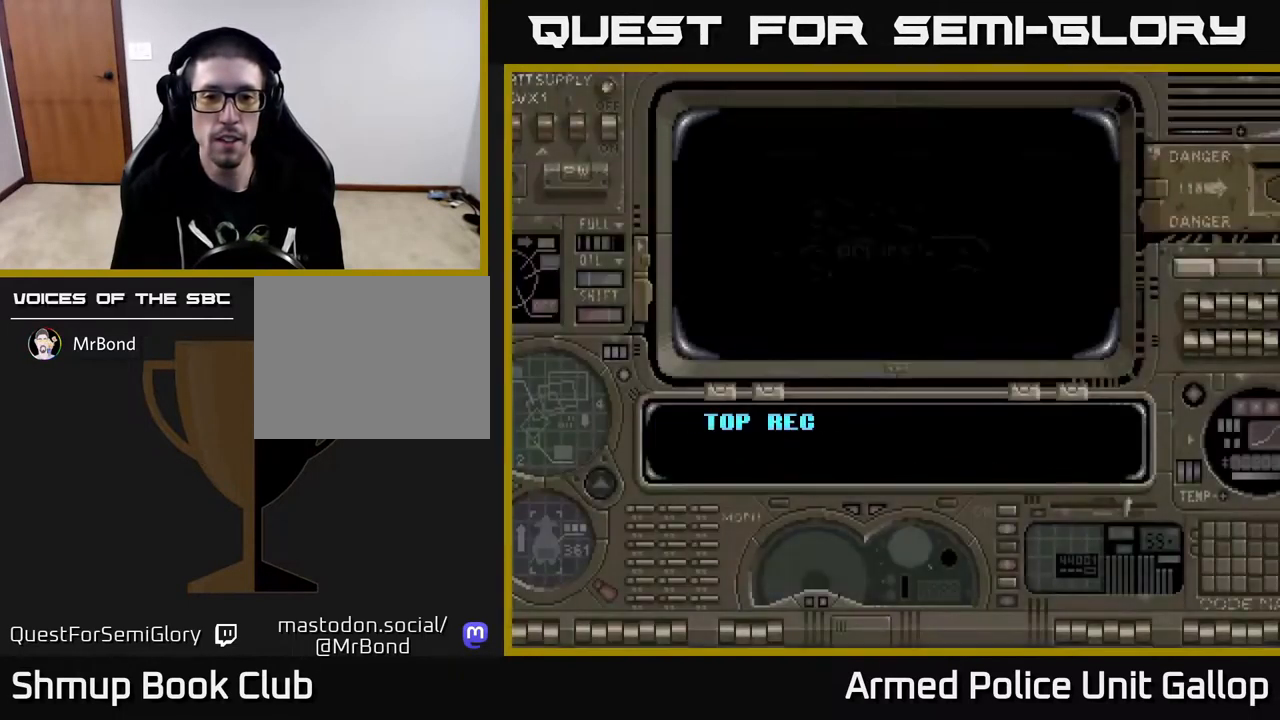
{"buttons": ["A"], "left_stick": "center", "right_stick": "center", "events": [[100, "A", "down"]]}
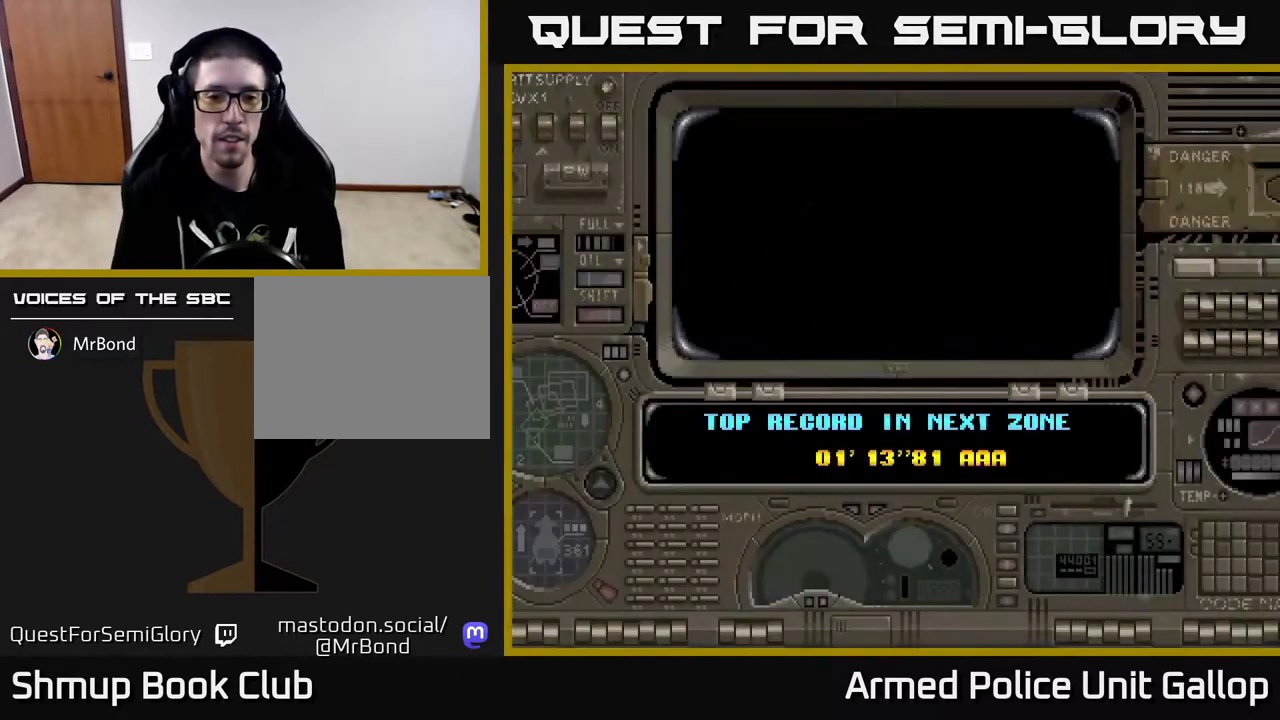
{"buttons": ["A"], "left_stick": "center", "right_stick": "center", "events": []}
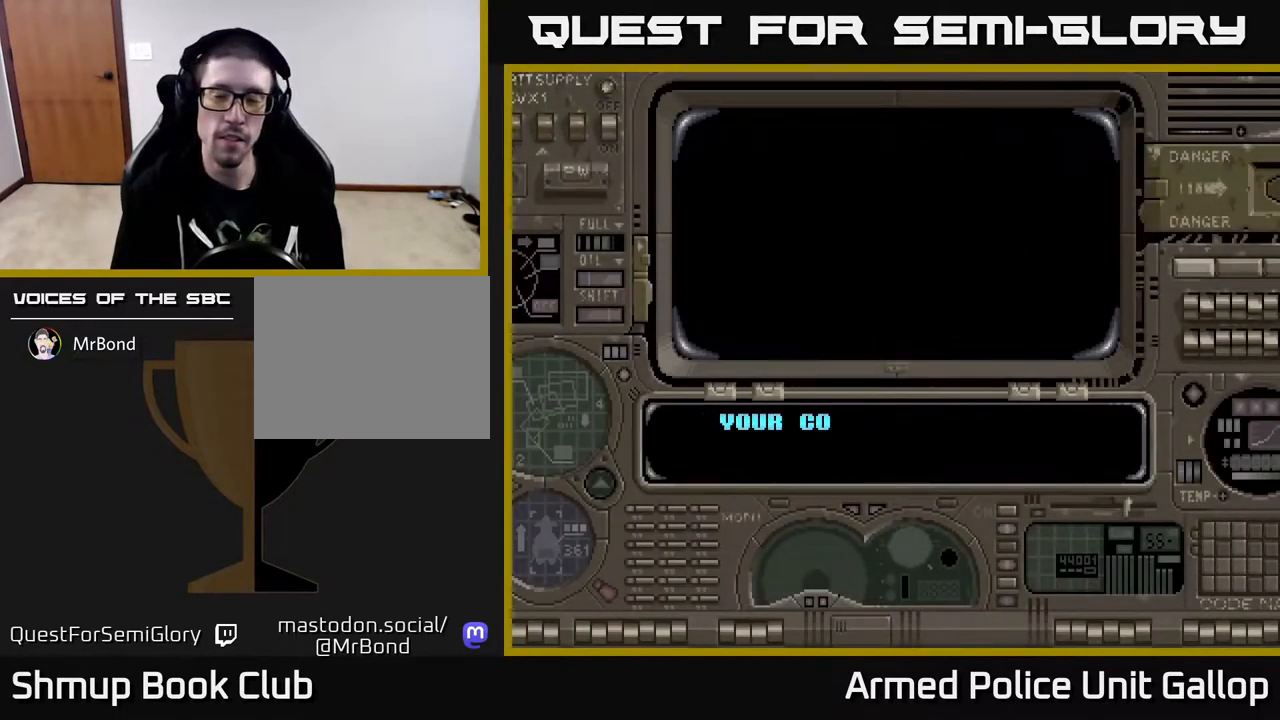
{"buttons": ["A"], "left_stick": "center", "right_stick": "center", "events": []}
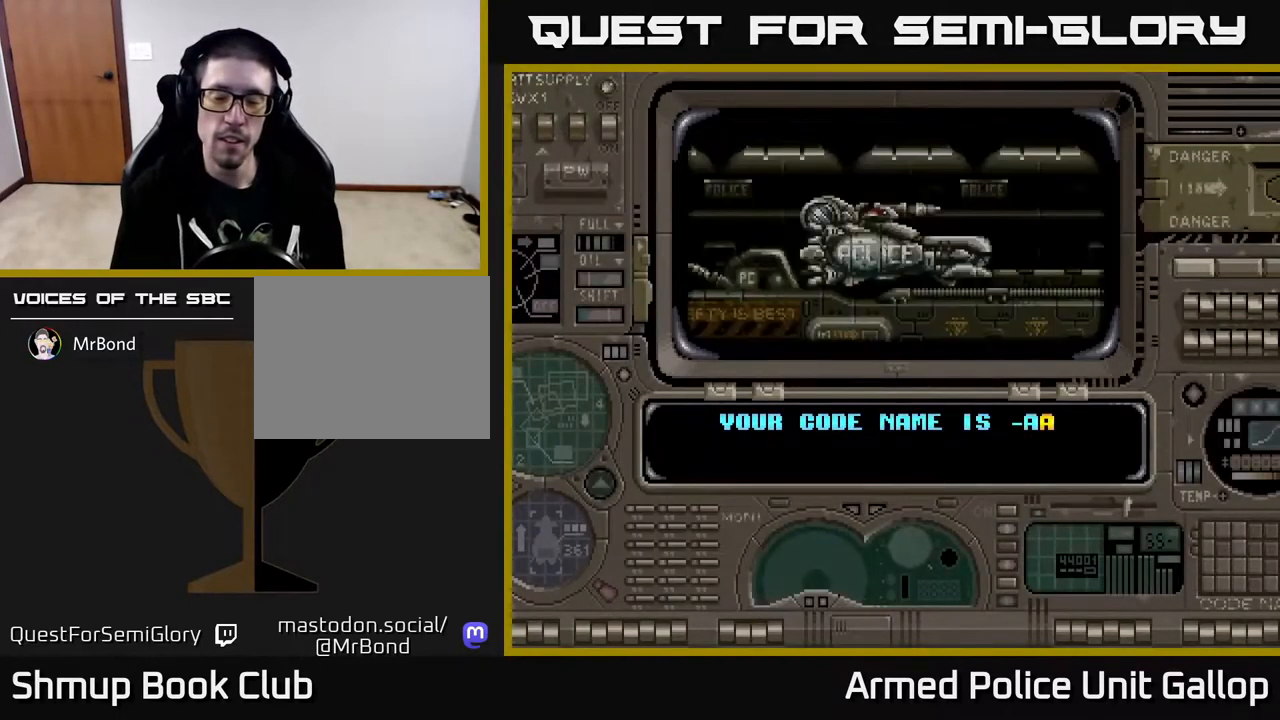
{"buttons": ["A"], "left_stick": "center", "right_stick": "center", "events": []}
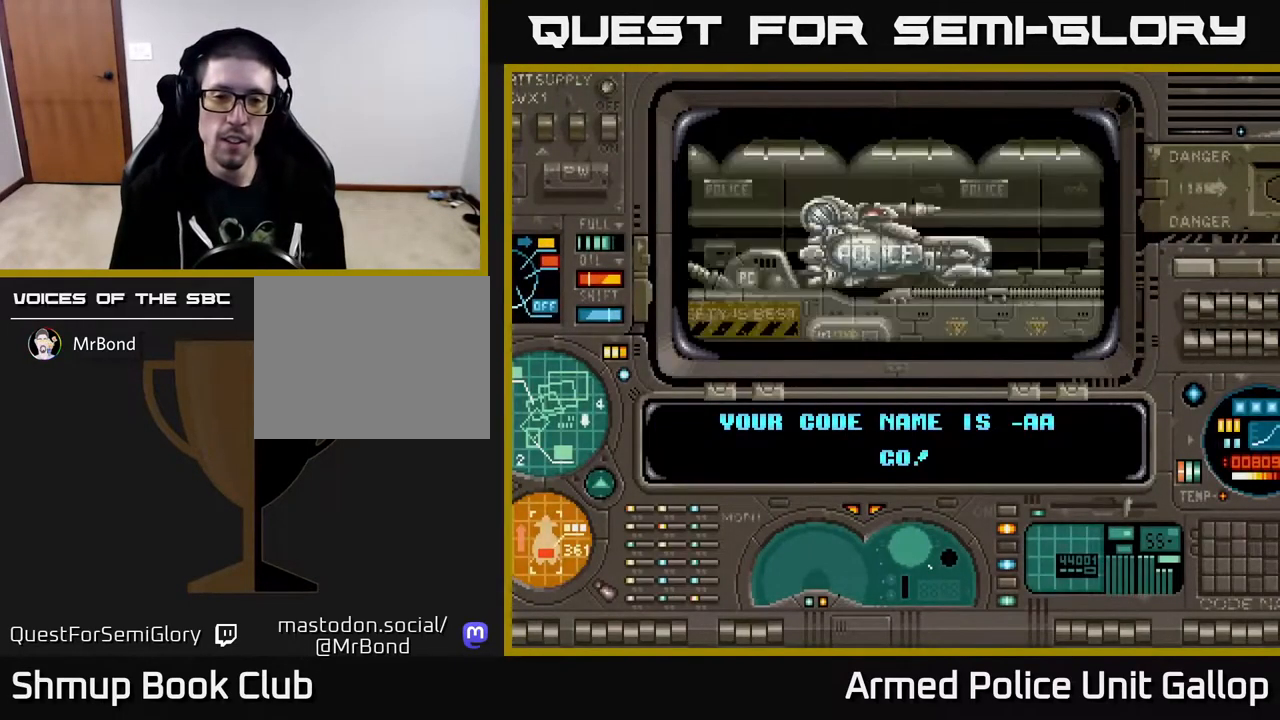
{"buttons": ["A"], "left_stick": "center", "right_stick": "center", "events": []}
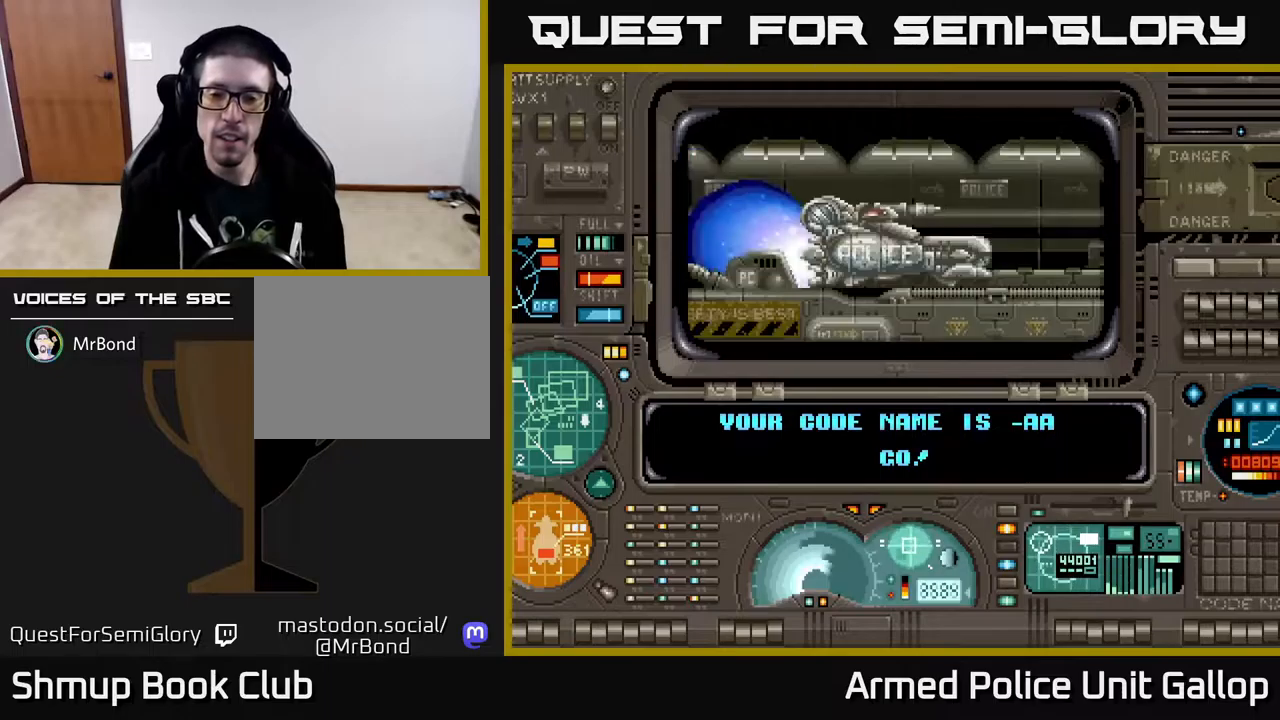
{"buttons": ["A"], "left_stick": "center", "right_stick": "center", "events": []}
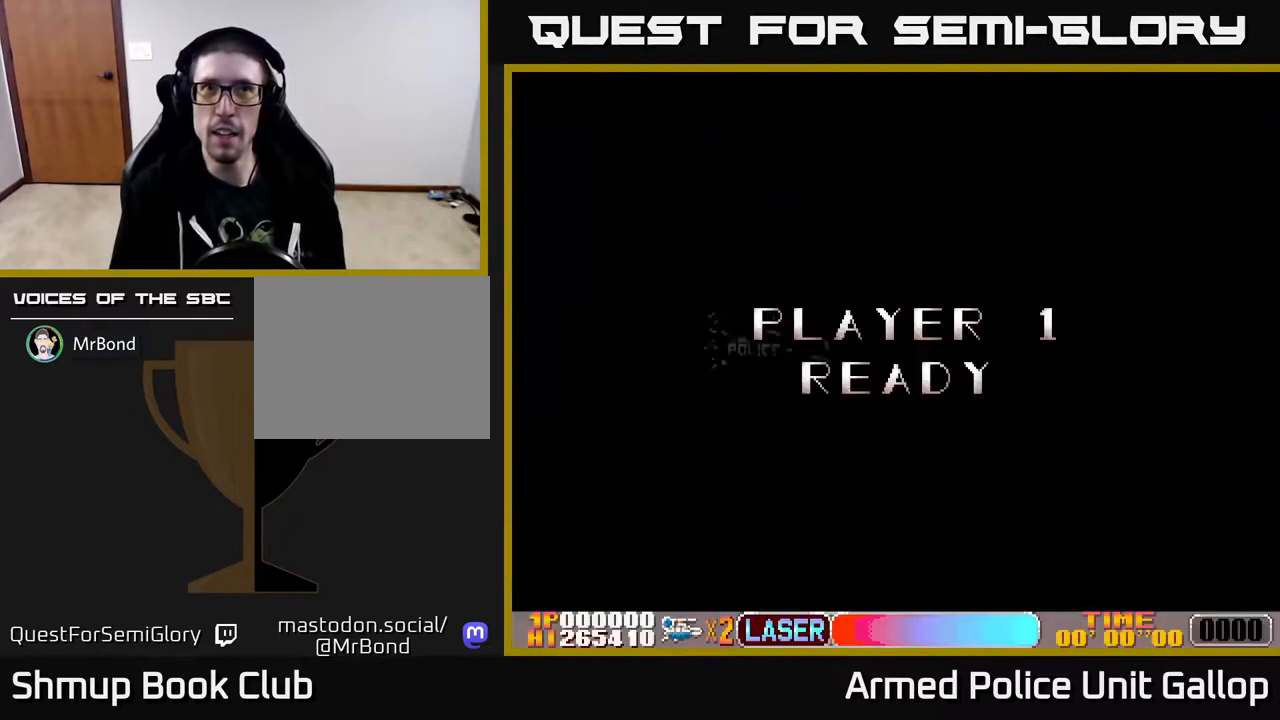
{"buttons": ["A", "DPAD_RIGHT"], "left_stick": "center", "right_stick": "center", "events": [[200, "DPAD_RIGHT", "down"]]}
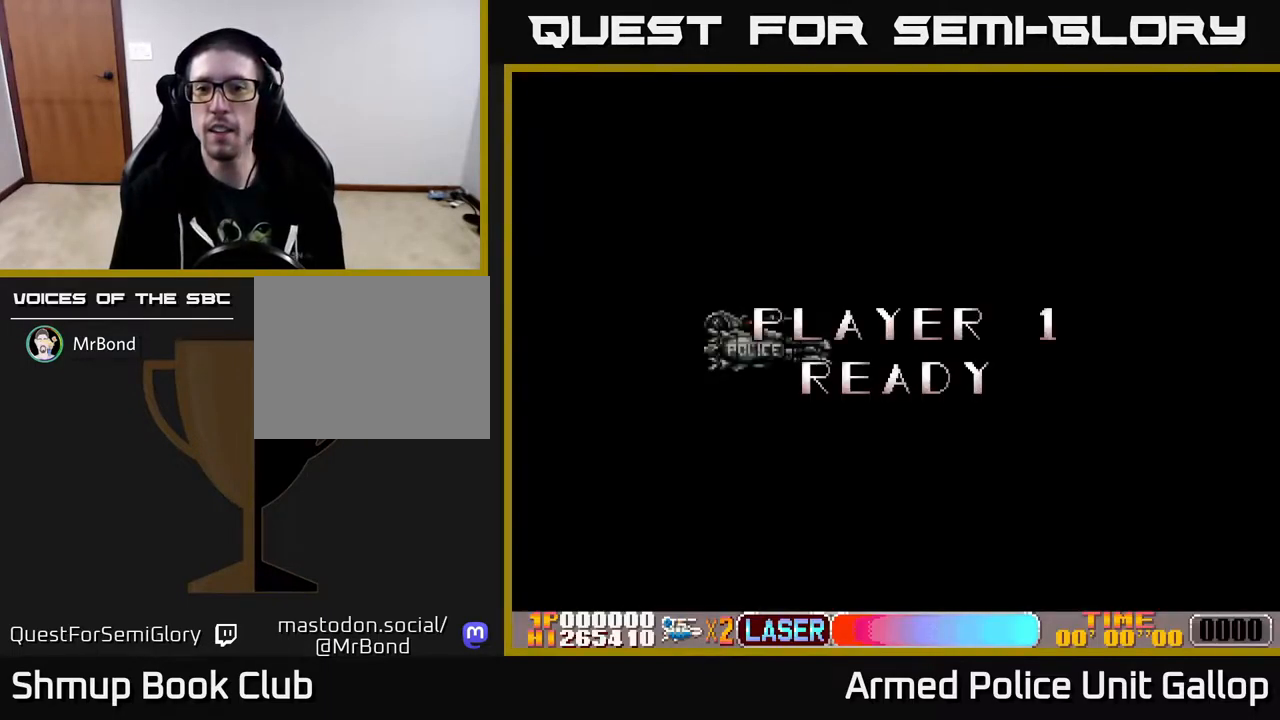
{"buttons": ["DPAD_RIGHT"], "left_stick": "center", "right_stick": "center", "events": [[433, "A", "up"]]}
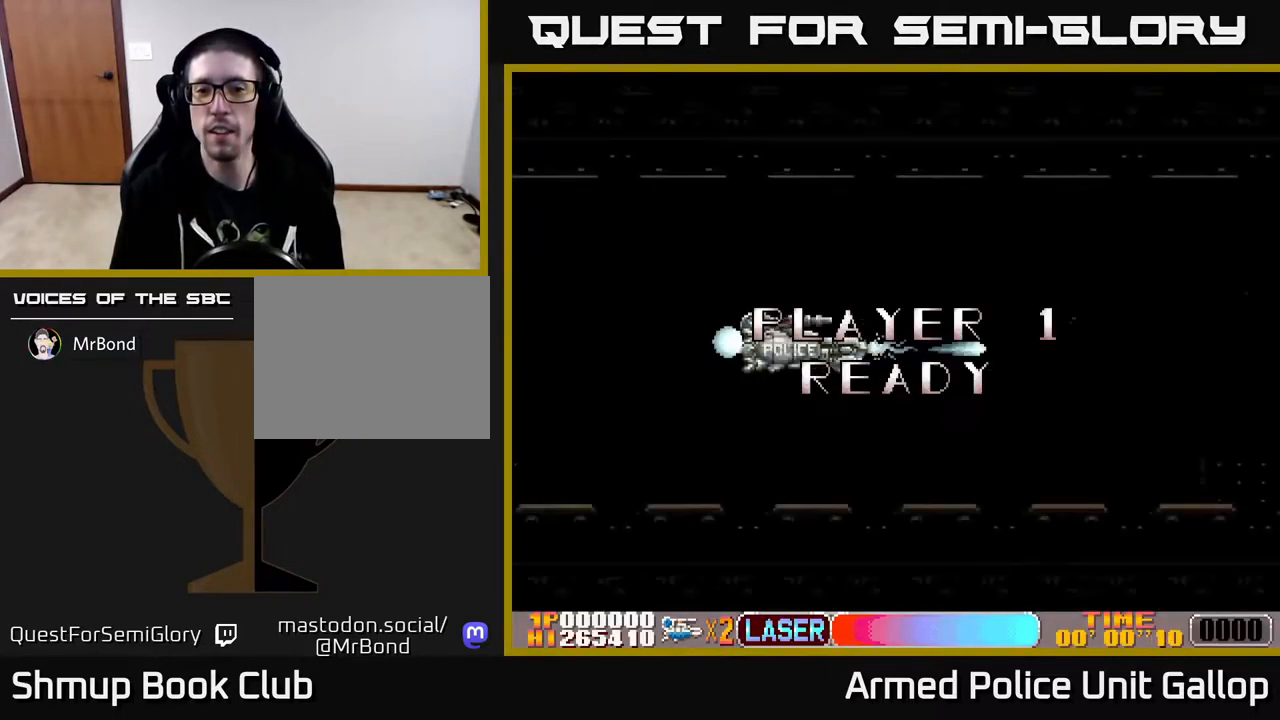
{"buttons": ["DPAD_RIGHT"], "left_stick": "center", "right_stick": "center", "events": []}
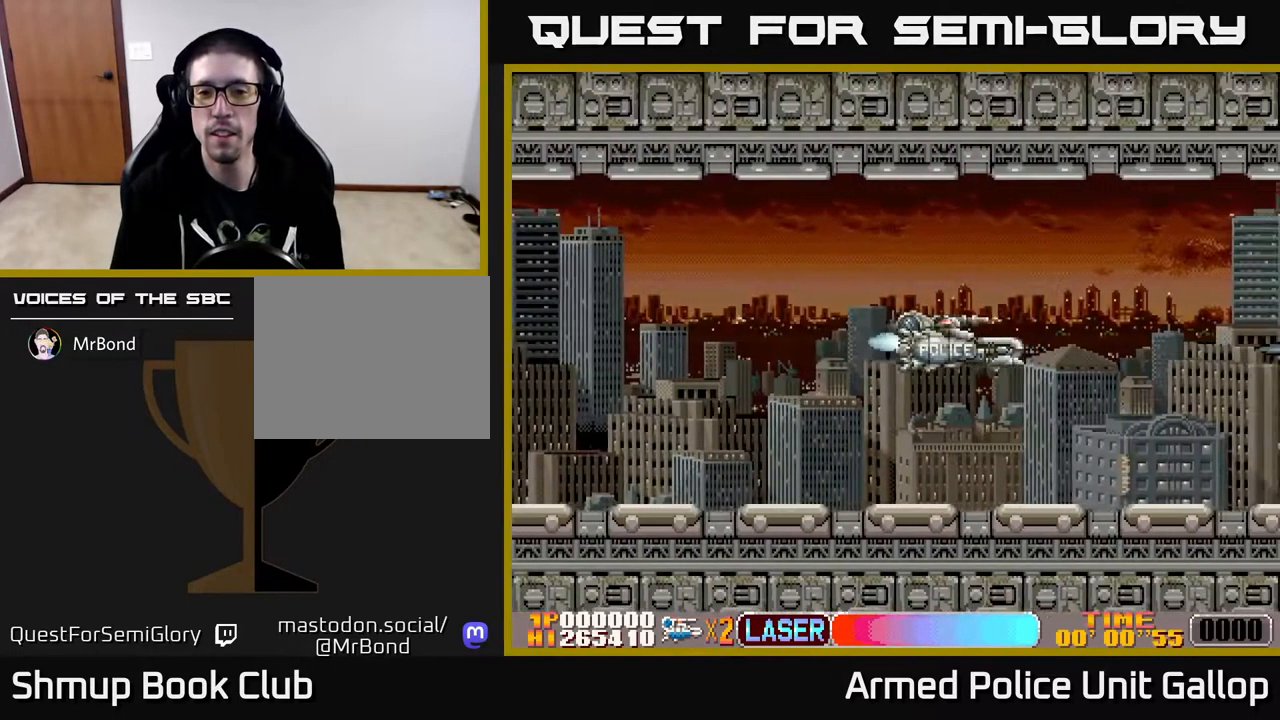
{"buttons": ["DPAD_RIGHT"], "left_stick": "center", "right_stick": "center", "events": []}
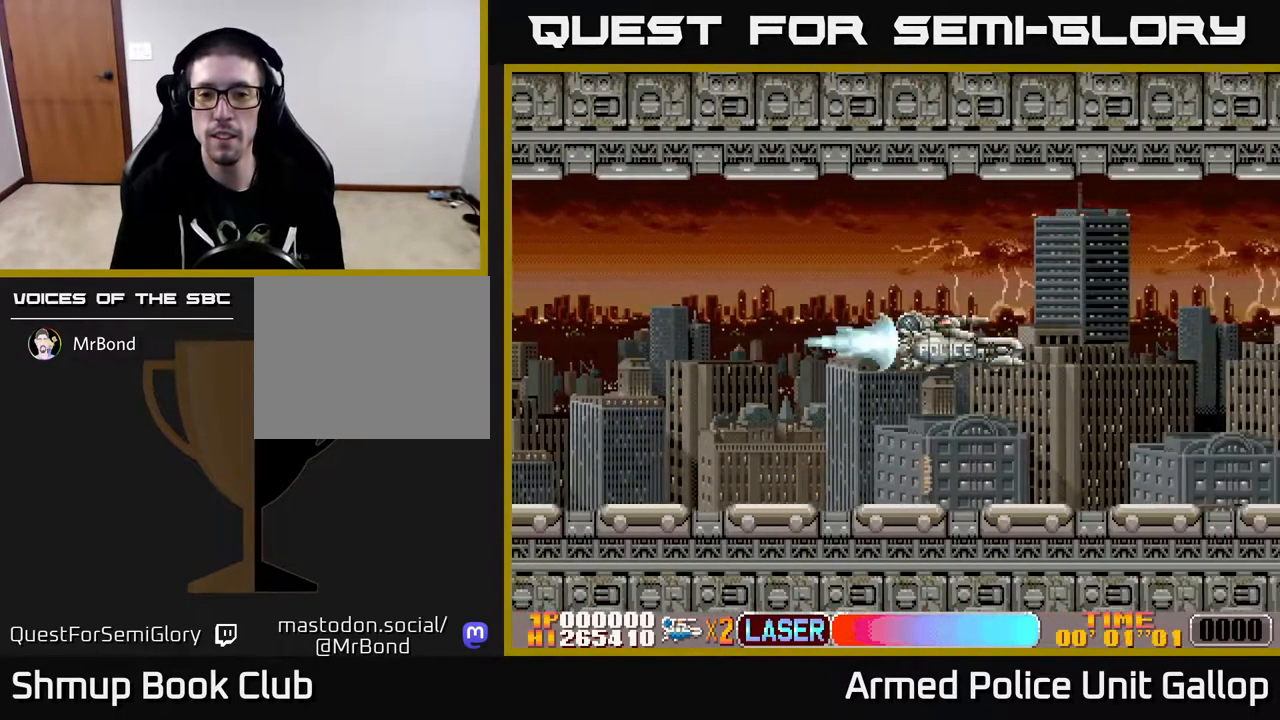
{"buttons": ["A"], "left_stick": "center", "right_stick": "center", "events": [[400, "A", "down"], [483, "DPAD_RIGHT", "up"]]}
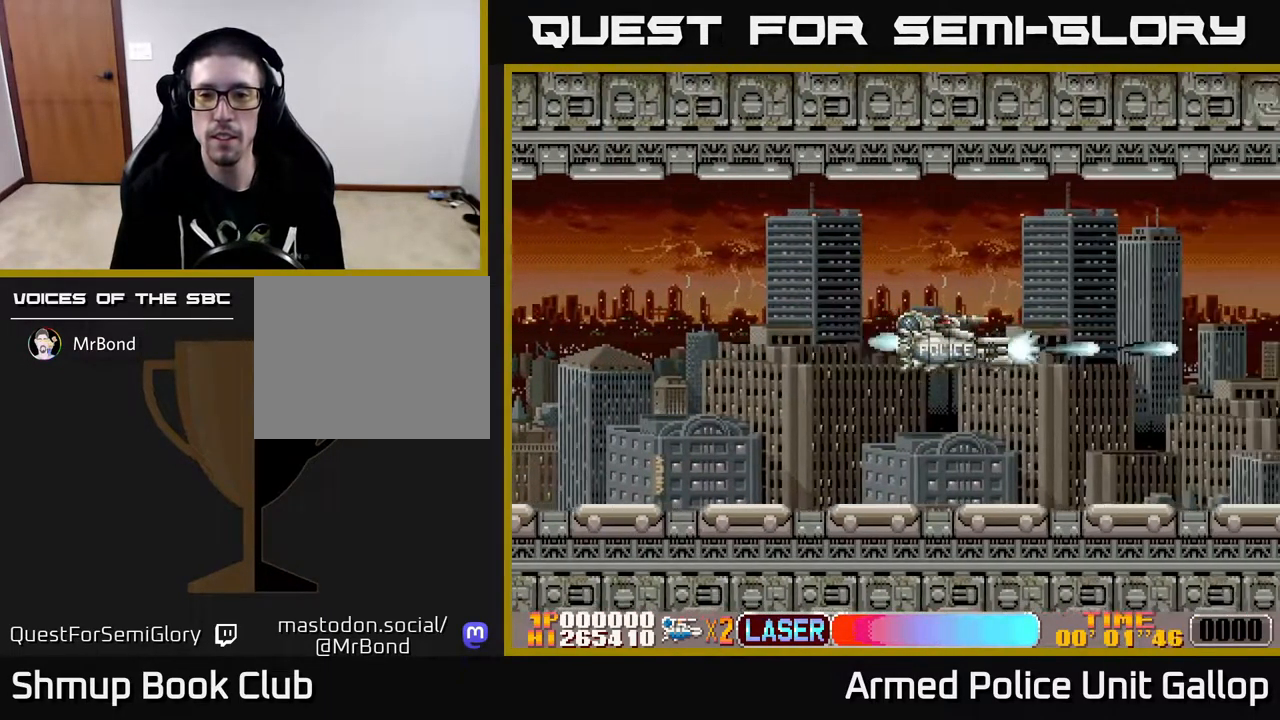
{"buttons": ["A"], "left_stick": "center", "right_stick": "center", "events": []}
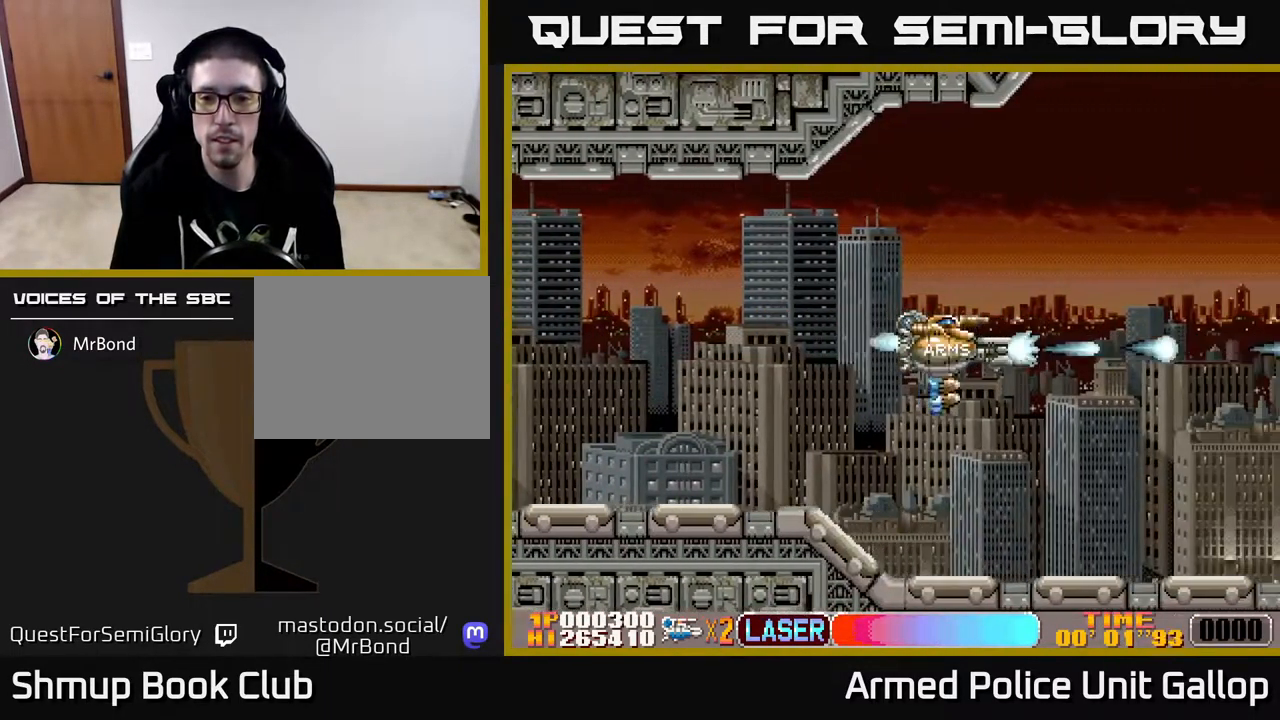
{"buttons": ["A"], "left_stick": "center", "right_stick": "center", "events": []}
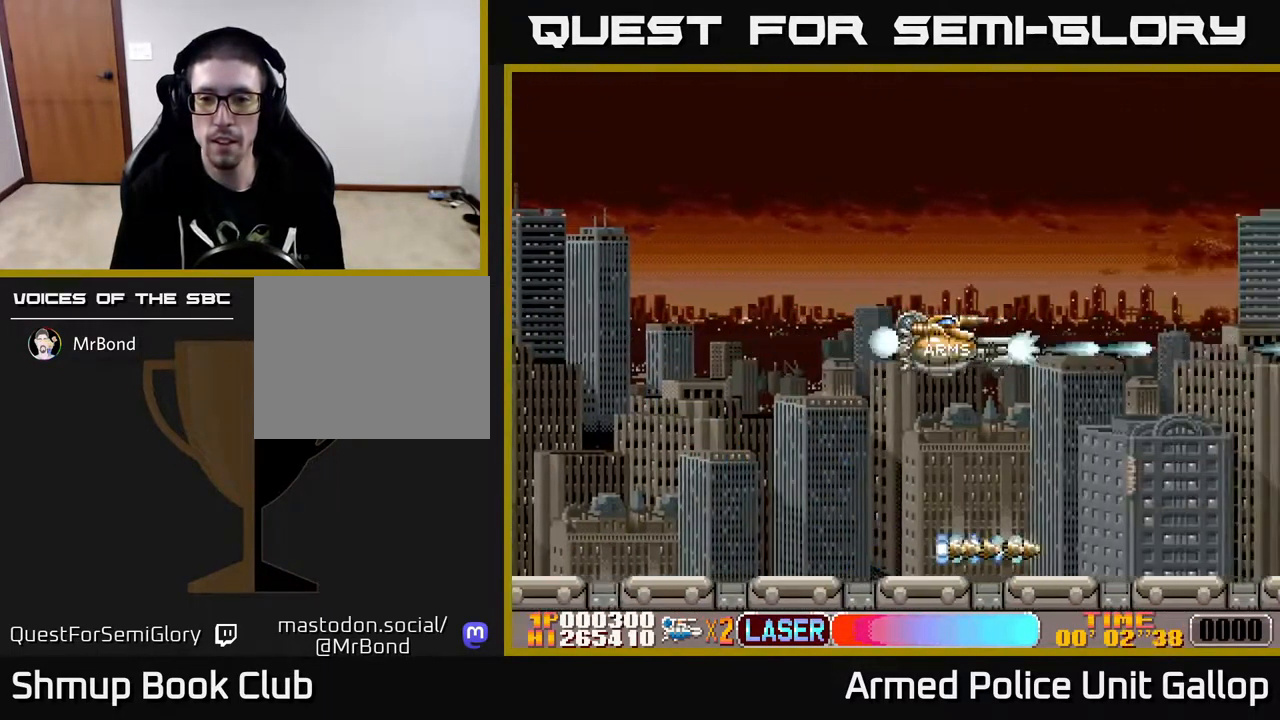
{"buttons": ["A", "DPAD_DOWN"], "left_stick": "center", "right_stick": "center", "events": [[500, "DPAD_DOWN", "down"]]}
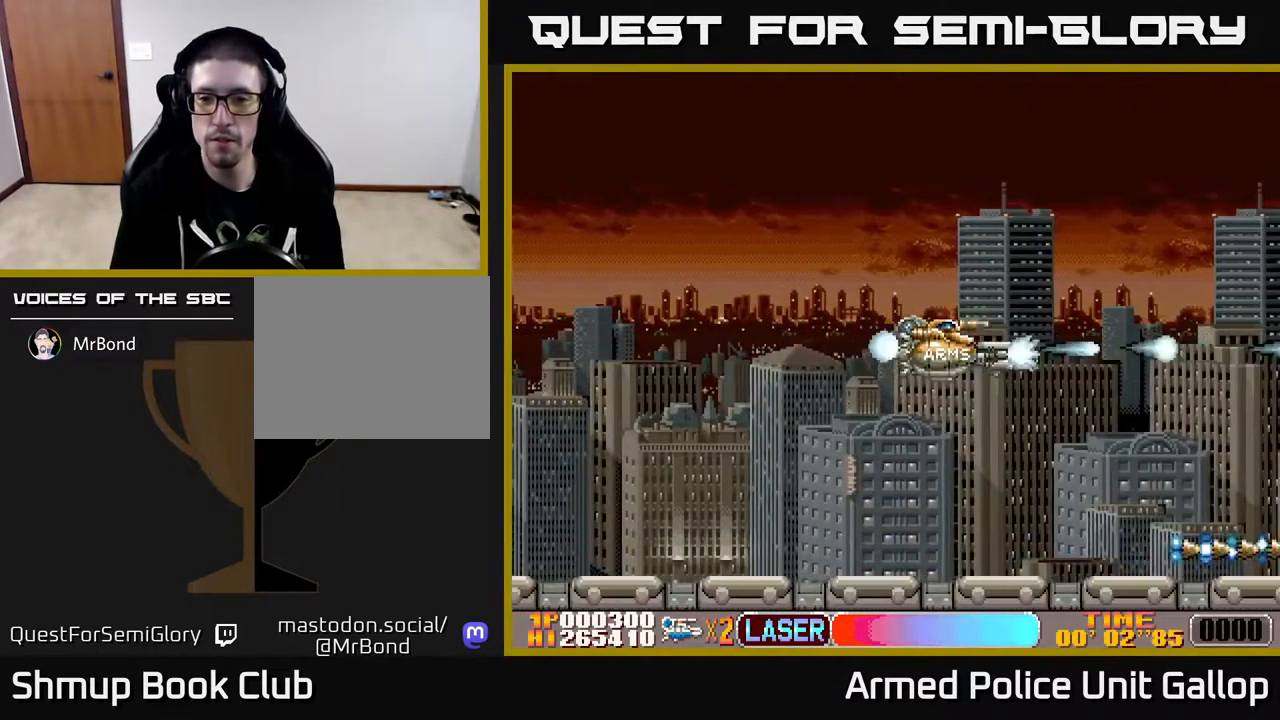
{"buttons": ["A"], "left_stick": "center", "right_stick": "center", "events": [[150, "DPAD_DOWN", "up"]]}
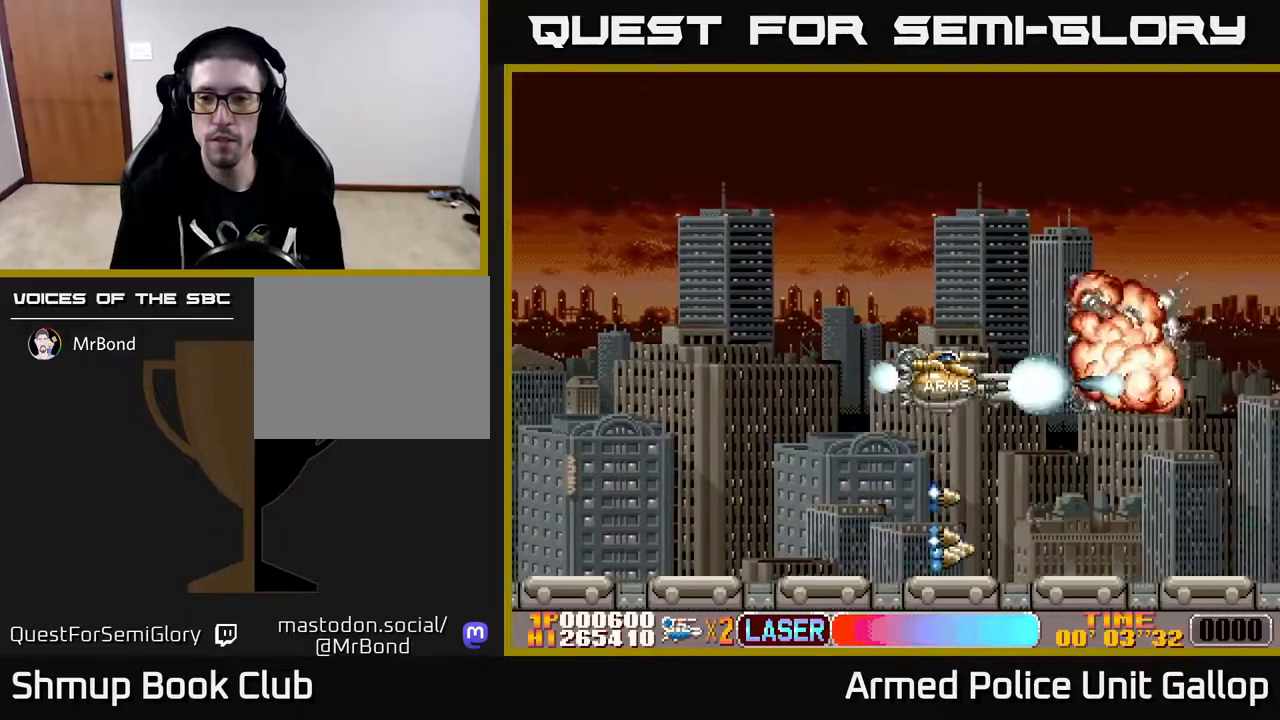
{"buttons": ["A", "DPAD_UP"], "left_stick": "center", "right_stick": "center", "events": [[117, "DPAD_UP", "down"]]}
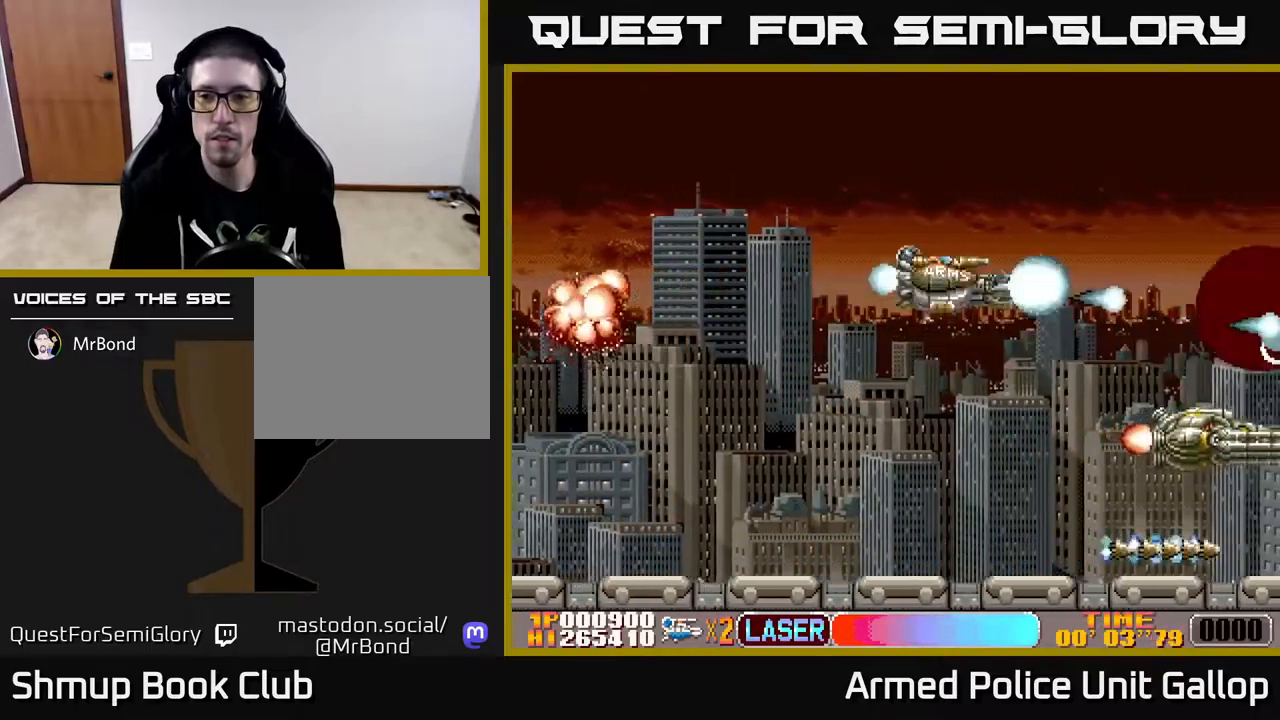
{"buttons": ["A", "DPAD_LEFT"], "left_stick": "center", "right_stick": "center", "events": [[33, "DPAD_UP", "up"], [67, "DPAD_DOWN", "down"], [483, "DPAD_LEFT", "down"], [500, "DPAD_DOWN", "up"]]}
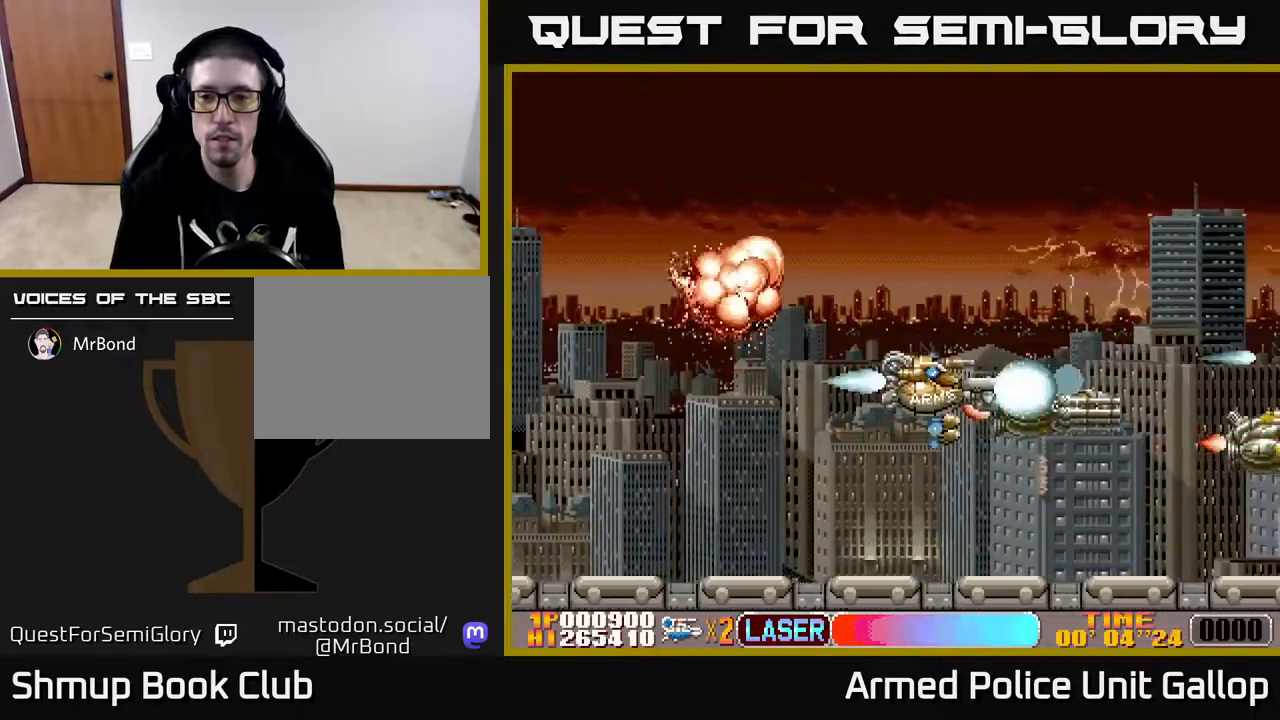
{"buttons": ["A", "DPAD_DOWN"], "left_stick": "center", "right_stick": "center", "events": [[50, "DPAD_UP", "down"], [100, "DPAD_LEFT", "up"], [233, "DPAD_RIGHT", "down"], [233, "DPAD_UP", "up"], [250, "DPAD_DOWN", "down"], [267, "DPAD_RIGHT", "up"]]}
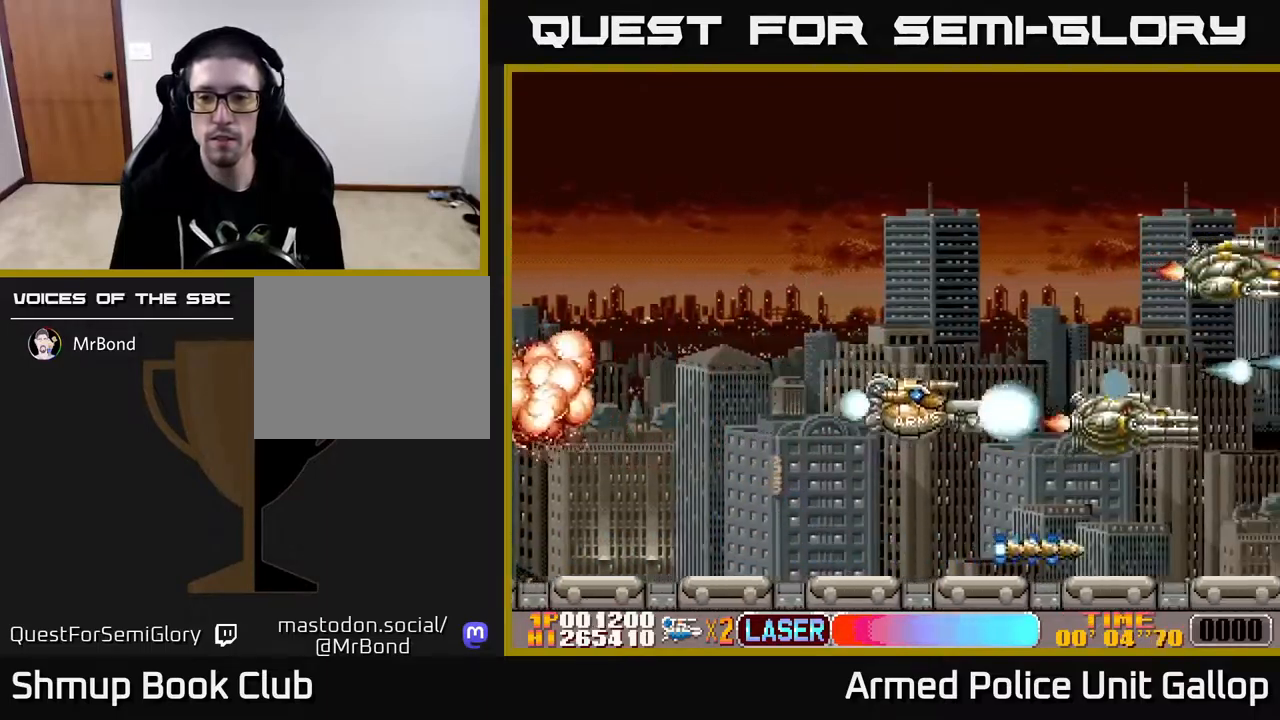
{"buttons": ["A", "DPAD_UP"], "left_stick": "center", "right_stick": "center", "events": [[83, "DPAD_DOWN", "up"], [100, "DPAD_LEFT", "down"], [117, "DPAD_UP", "down"], [167, "DPAD_LEFT", "up"]]}
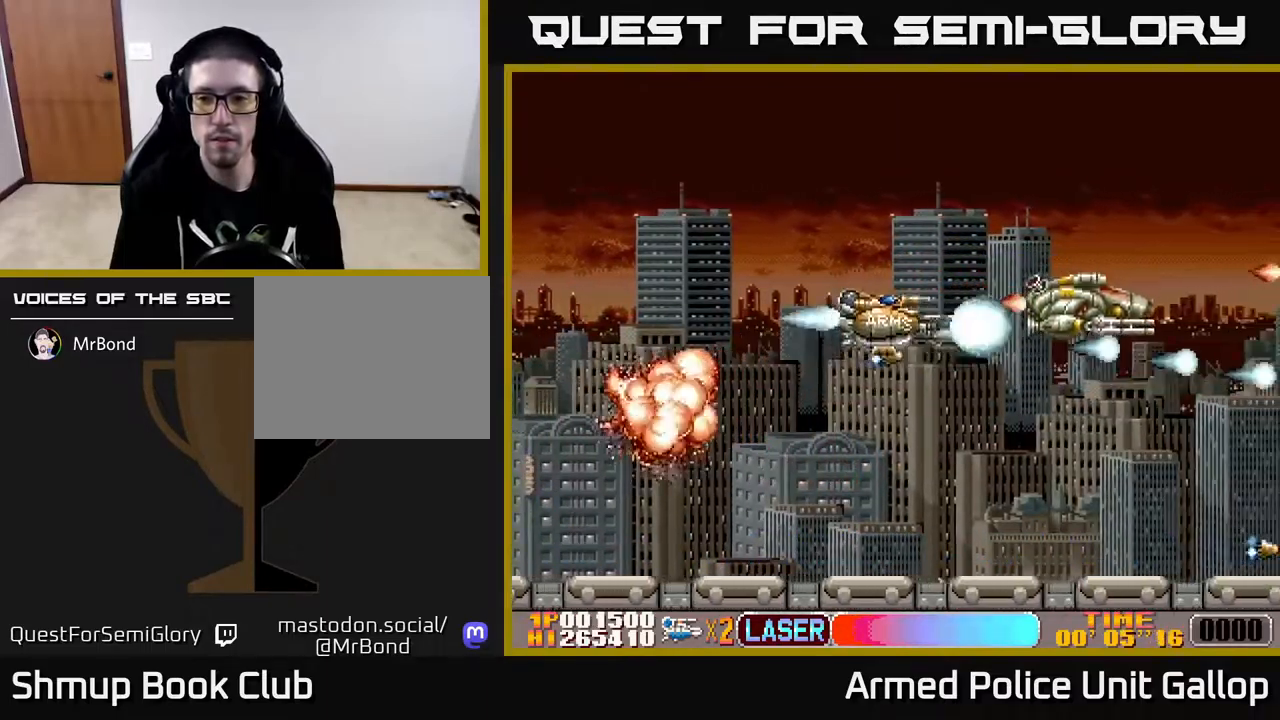
{"buttons": ["A", "DPAD_UP"], "left_stick": "center", "right_stick": "center", "events": [[17, "DPAD_UP", "up"], [67, "DPAD_DOWN", "down"], [350, "DPAD_DOWN", "up"], [350, "DPAD_RIGHT", "down"], [367, "DPAD_RIGHT", "up"], [383, "DPAD_UP", "down"]]}
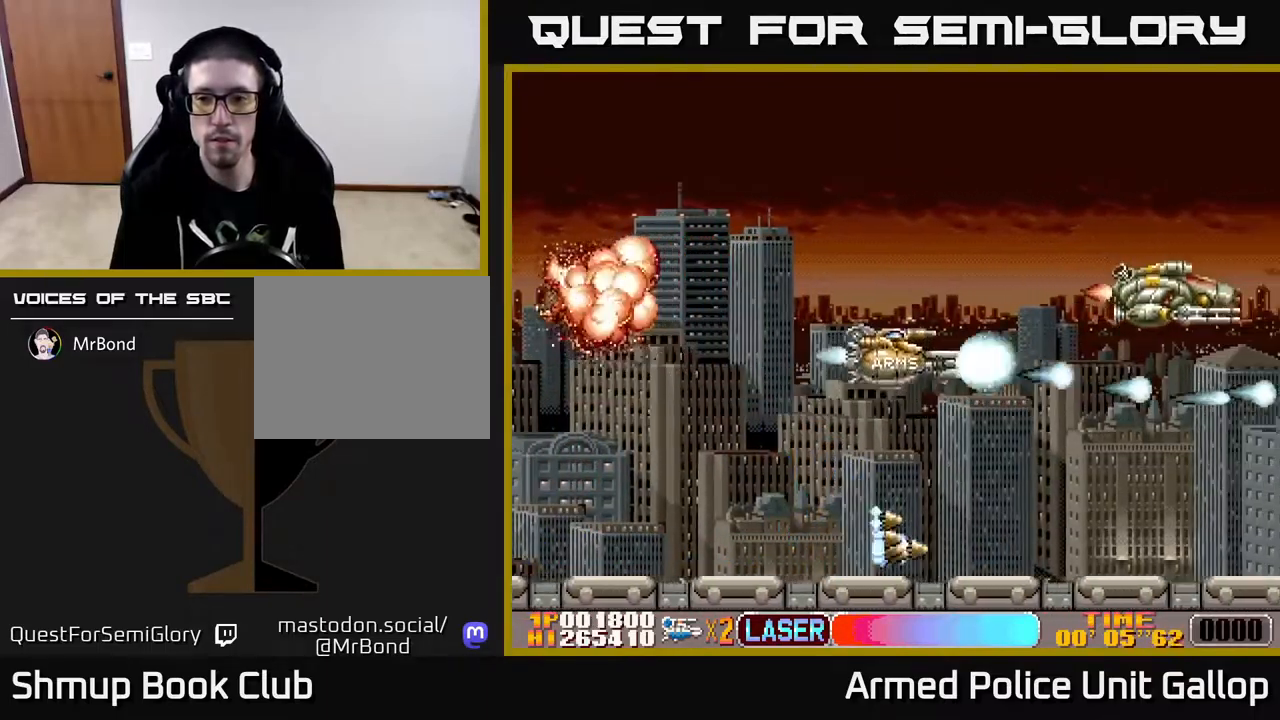
{"buttons": ["A", "DPAD_DOWN"], "left_stick": "center", "right_stick": "center", "events": [[233, "DPAD_UP", "up"], [250, "DPAD_DOWN", "down"]]}
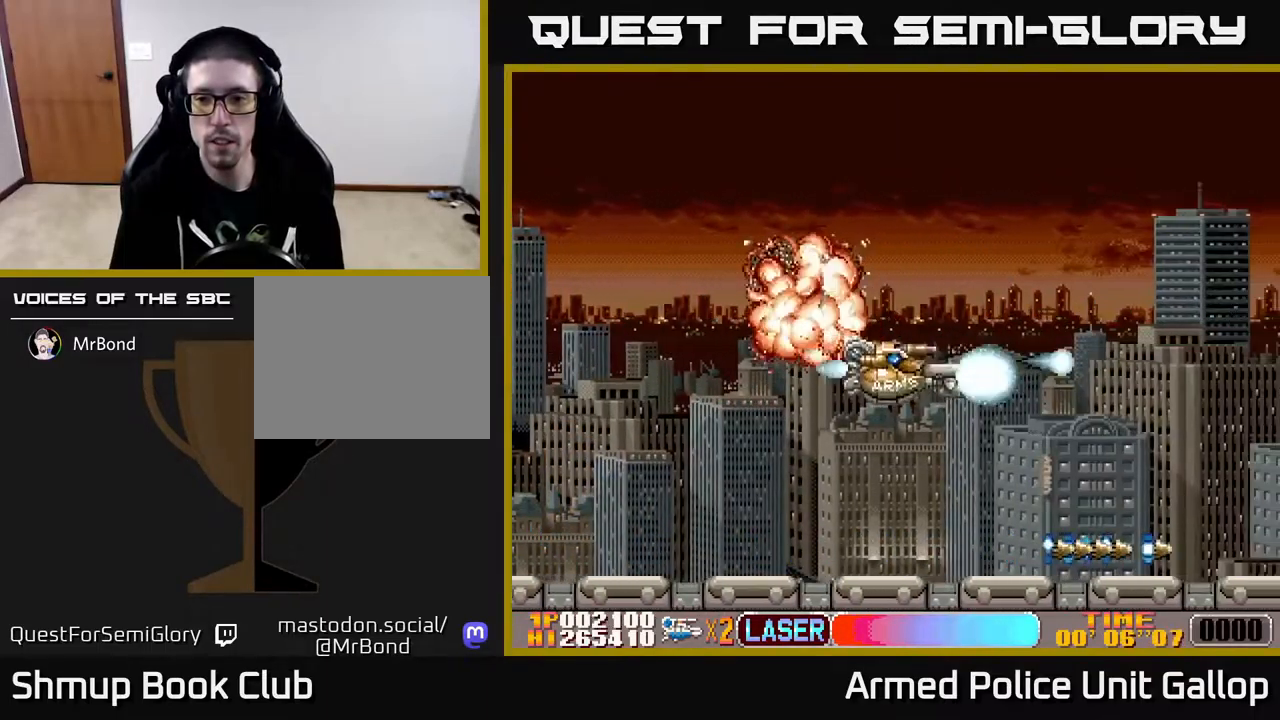
{"buttons": ["A", "DPAD_UP"], "left_stick": "center", "right_stick": "center", "events": [[367, "DPAD_RIGHT", "down"], [450, "DPAD_DOWN", "up"], [467, "DPAD_RIGHT", "up"], [483, "DPAD_UP", "down"]]}
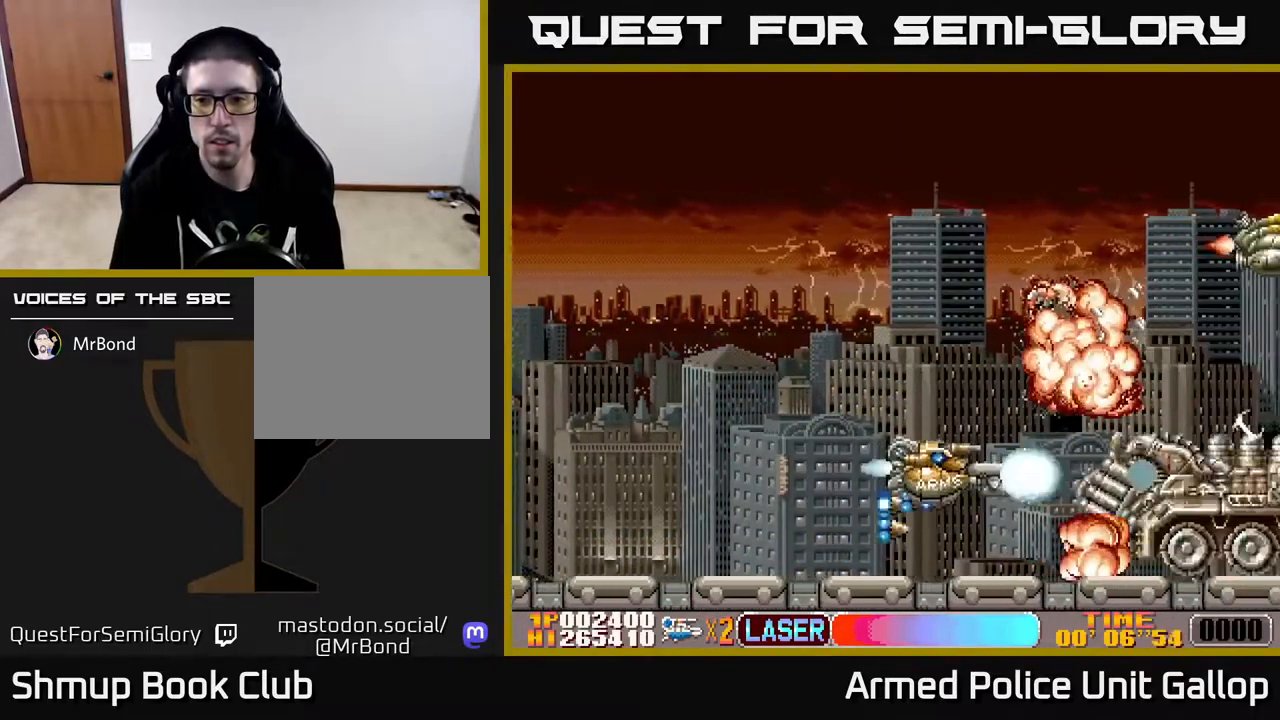
{"buttons": ["A", "DPAD_UP"], "left_stick": "center", "right_stick": "center", "events": [[150, "DPAD_LEFT", "down"], [400, "DPAD_LEFT", "up"]]}
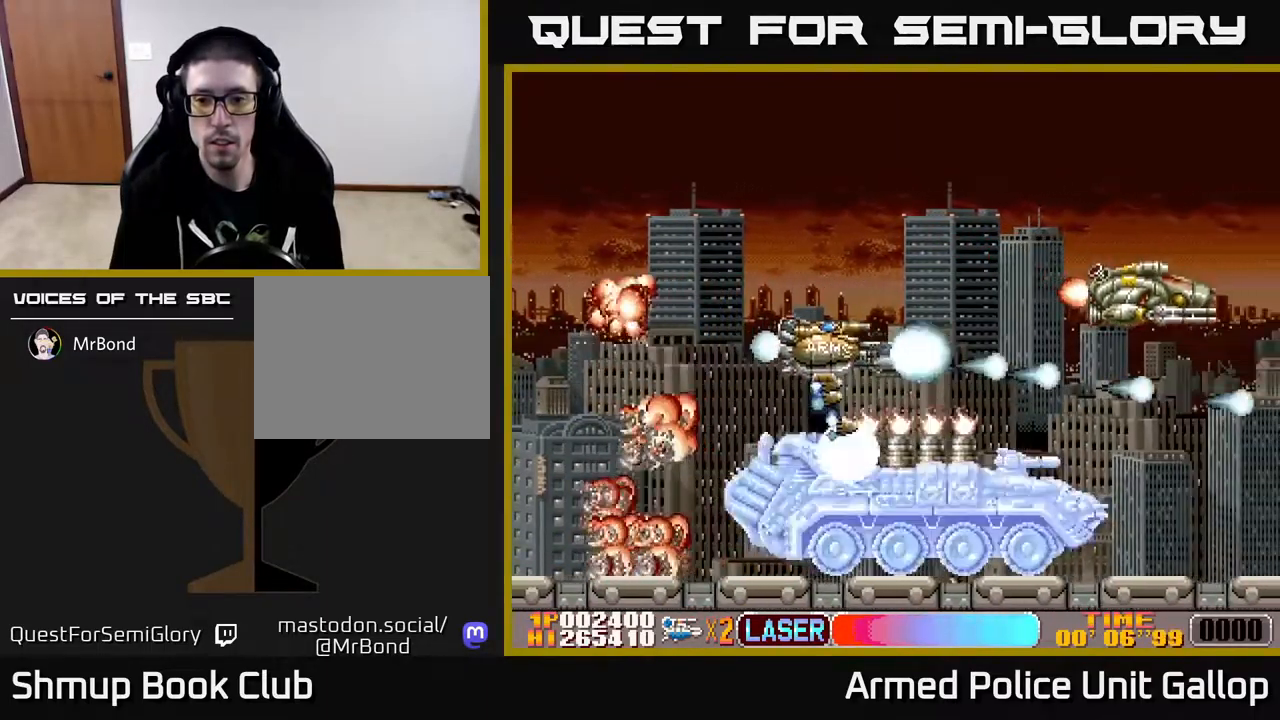
{"buttons": ["A", "DPAD_DOWN"], "left_stick": "center", "right_stick": "center", "events": [[183, "DPAD_LEFT", "down"], [183, "DPAD_UP", "up"], [200, "DPAD_DOWN", "down"], [383, "DPAD_LEFT", "up"]]}
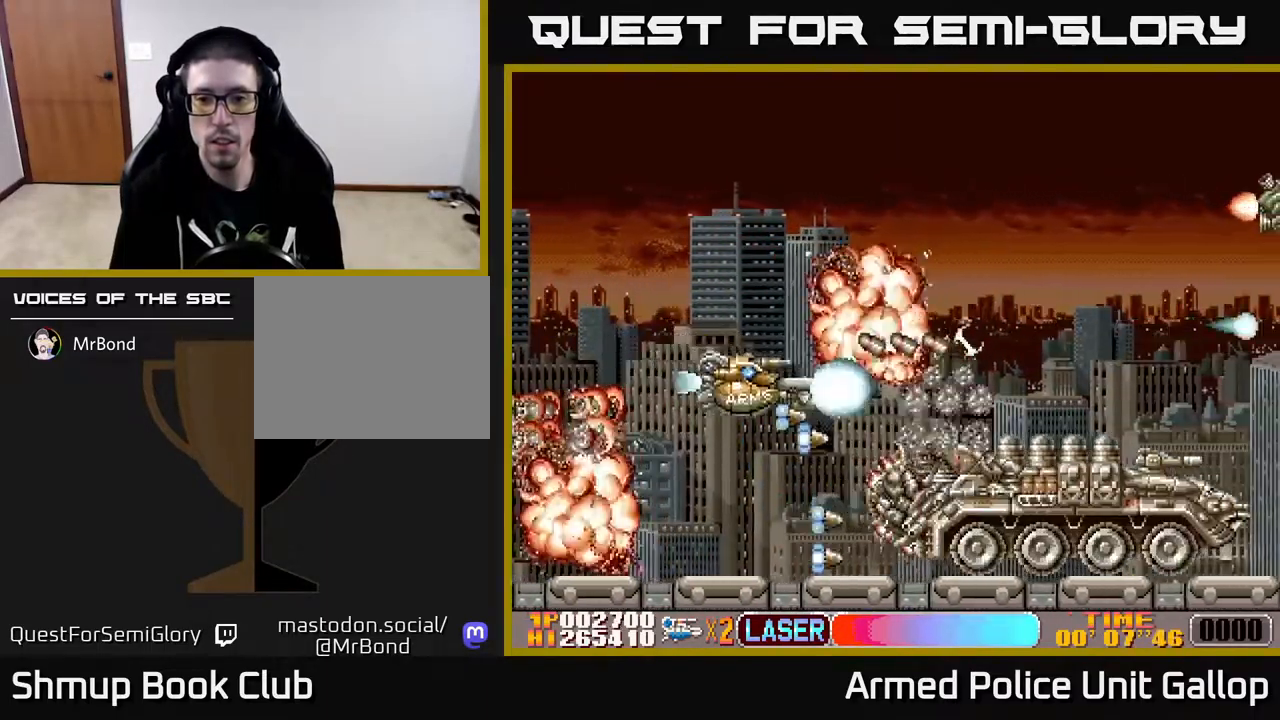
{"buttons": ["A"], "left_stick": "center", "right_stick": "center", "events": [[267, "DPAD_LEFT", "down"], [300, "DPAD_DOWN", "up"], [384, "DPAD_DOWN", "down"], [384, "DPAD_LEFT", "up"], [434, "DPAD_RIGHT", "down"], [467, "DPAD_DOWN", "up"], [500, "DPAD_RIGHT", "up"]]}
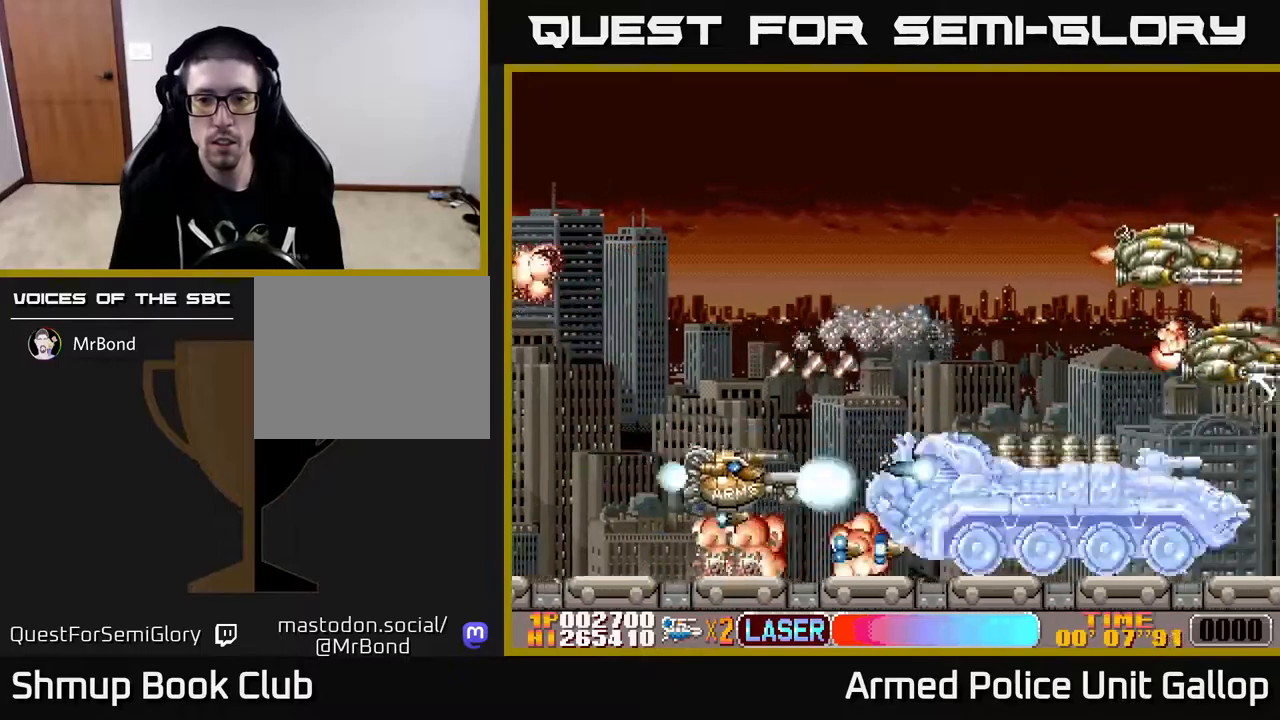
{"buttons": ["A", "DPAD_UP"], "left_stick": "center", "right_stick": "center", "events": [[84, "DPAD_LEFT", "down"], [417, "DPAD_UP", "down"], [500, "DPAD_LEFT", "up"]]}
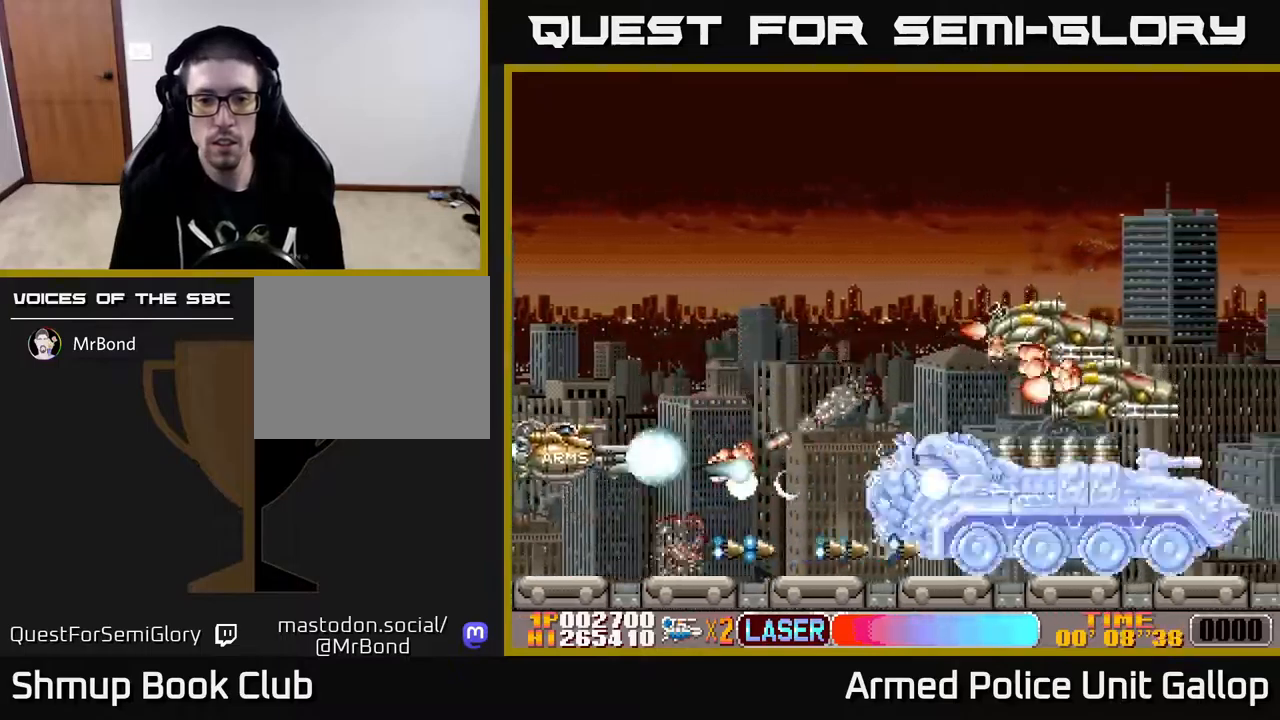
{"buttons": ["A", "DPAD_DOWN"], "left_stick": "center", "right_stick": "center", "events": [[134, "DPAD_RIGHT", "down"], [367, "DPAD_UP", "up"], [417, "DPAD_DOWN", "down"], [417, "DPAD_RIGHT", "up"]]}
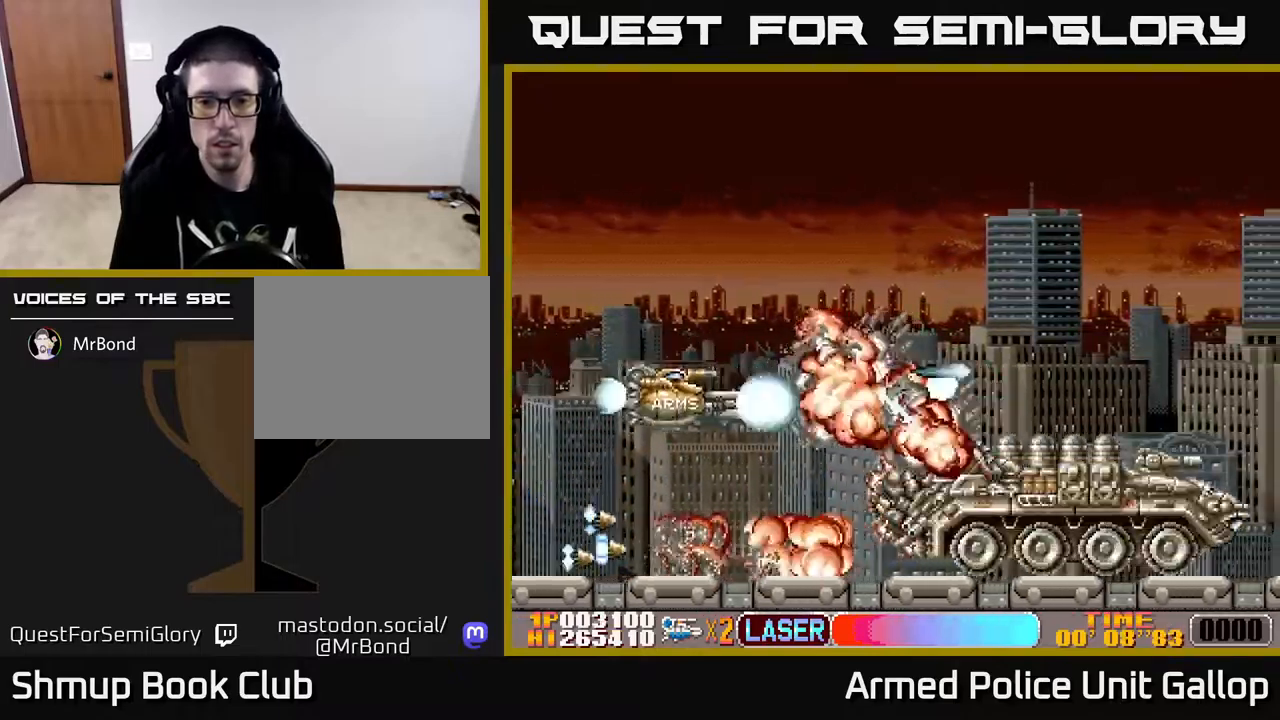
{"buttons": ["A", "DPAD_RIGHT"], "left_stick": "center", "right_stick": "center", "events": [[200, "DPAD_DOWN", "up"], [200, "DPAD_LEFT", "down"], [284, "DPAD_DOWN", "down"], [284, "DPAD_LEFT", "up"], [317, "DPAD_RIGHT", "down"], [367, "DPAD_DOWN", "up"]]}
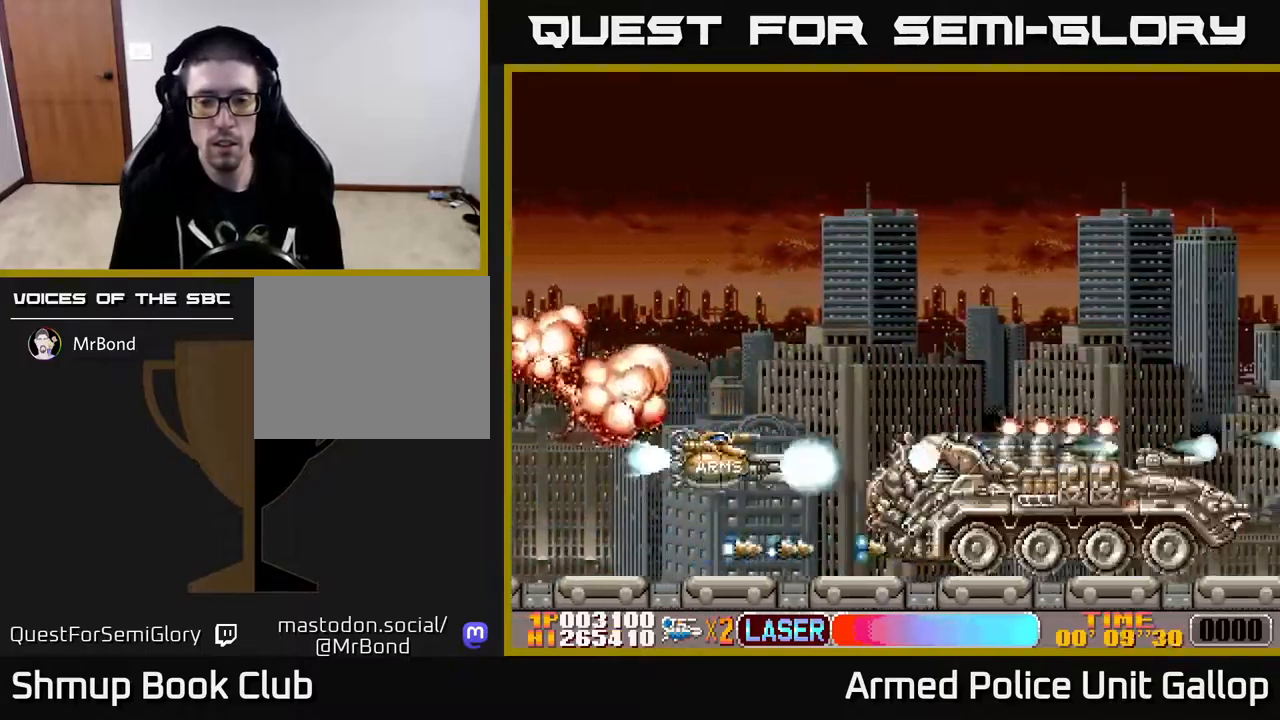
{"buttons": ["A"], "left_stick": "center", "right_stick": "center", "events": [[17, "DPAD_RIGHT", "up"], [200, "DPAD_DOWN", "down"], [267, "DPAD_DOWN", "up"]]}